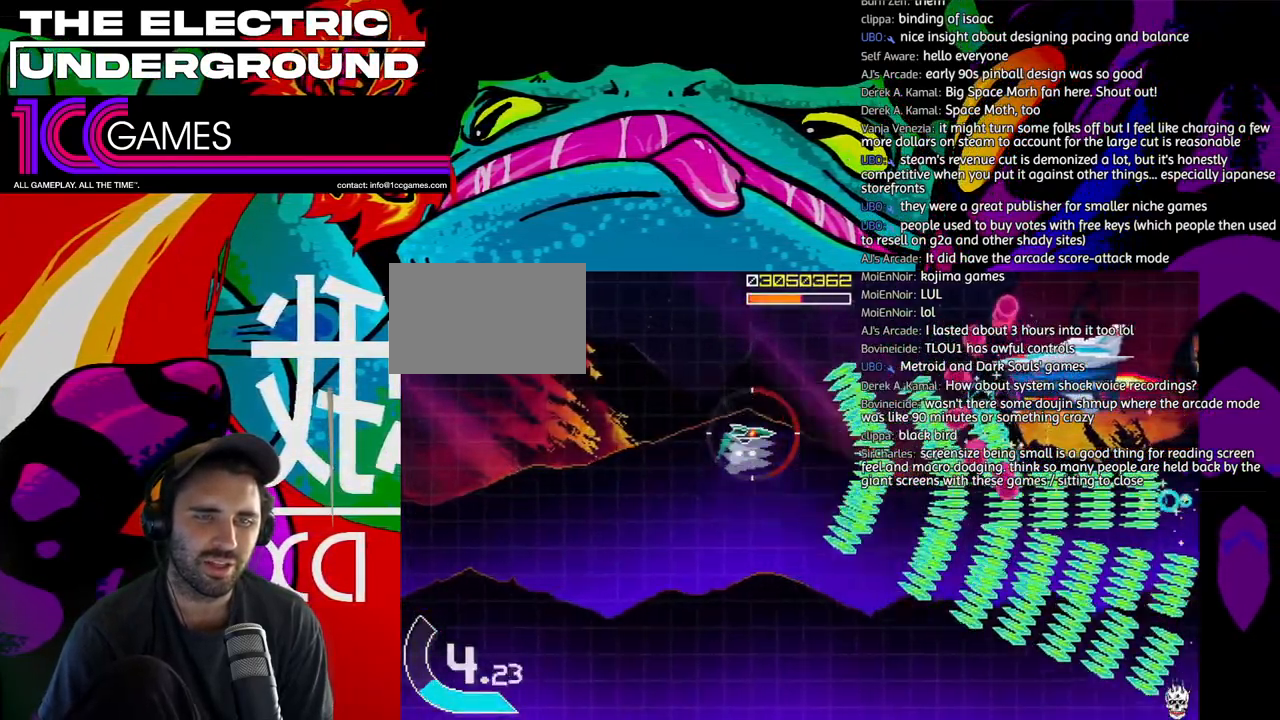
Gameplay with a controller (arcade stick); each line is a JSON object with the inputs held at the frame after it (dt_ms = milliseconds from this image to that frame). "events" lists button and stick changes between this image and that frame as [ms after this image, input, new state], when the widget could be followed in between. Not read: L3 R3.
{"dt_ms": 500, "buttons": ["TRIANGLE"], "left_stick": "up-left", "events": [[17, "left_stick", "up-left"]]}
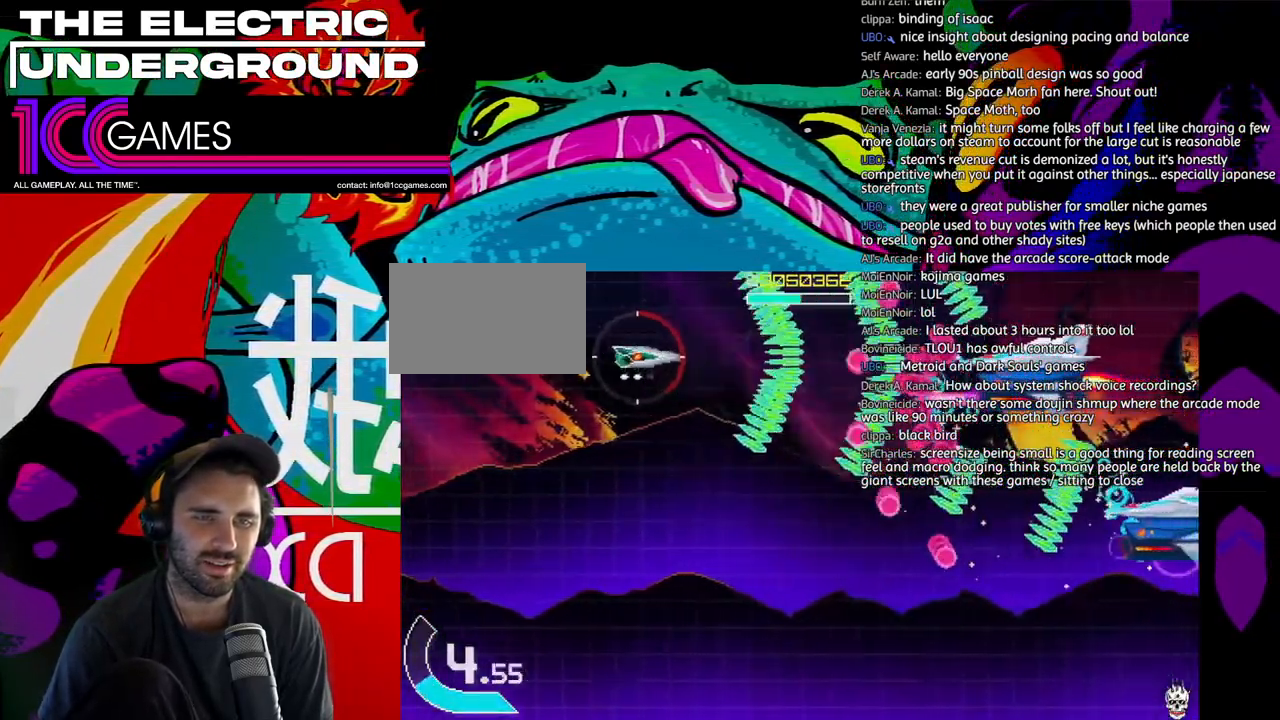
{"dt_ms": 500, "buttons": ["TRIANGLE"], "left_stick": "down", "events": [[17, "left_stick", "down-left"], [150, "left_stick", "left"], [417, "left_stick", "down"]]}
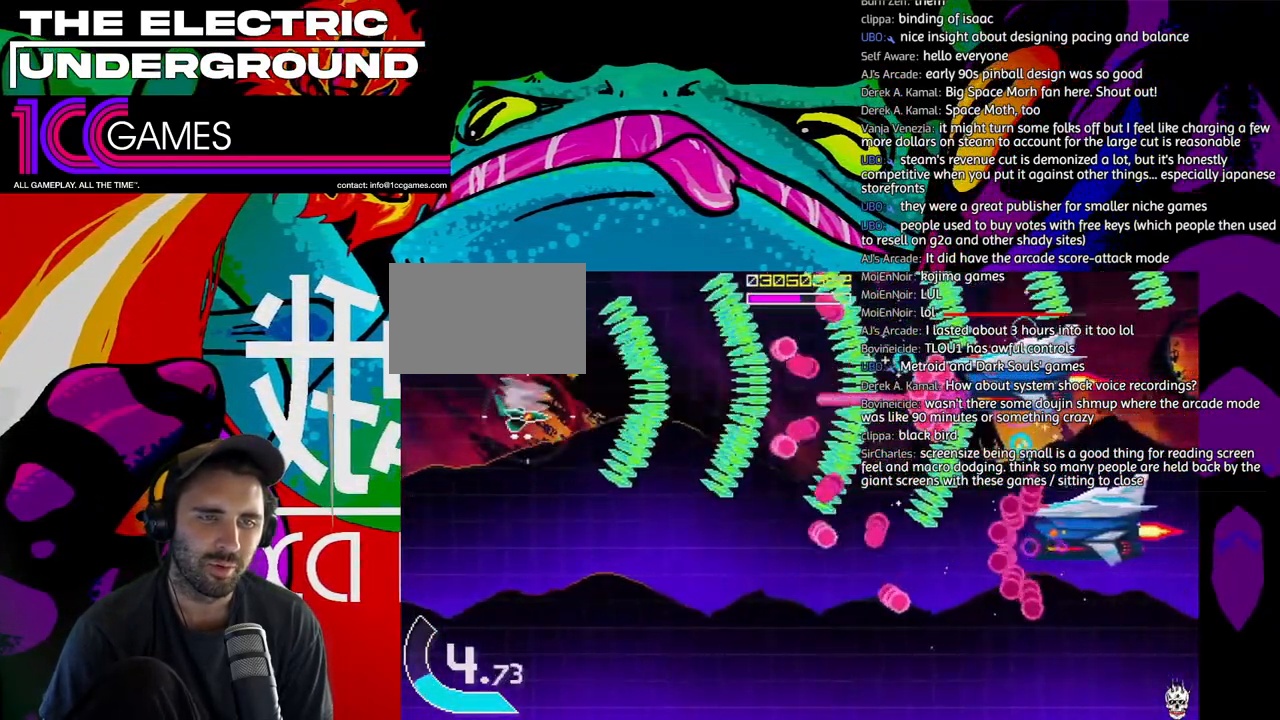
{"dt_ms": 500, "buttons": ["TRIANGLE"], "left_stick": "center", "events": [[83, "left_stick", "left"], [350, "left_stick", "down"], [417, "left_stick", "left"], [483, "left_stick", "center"]]}
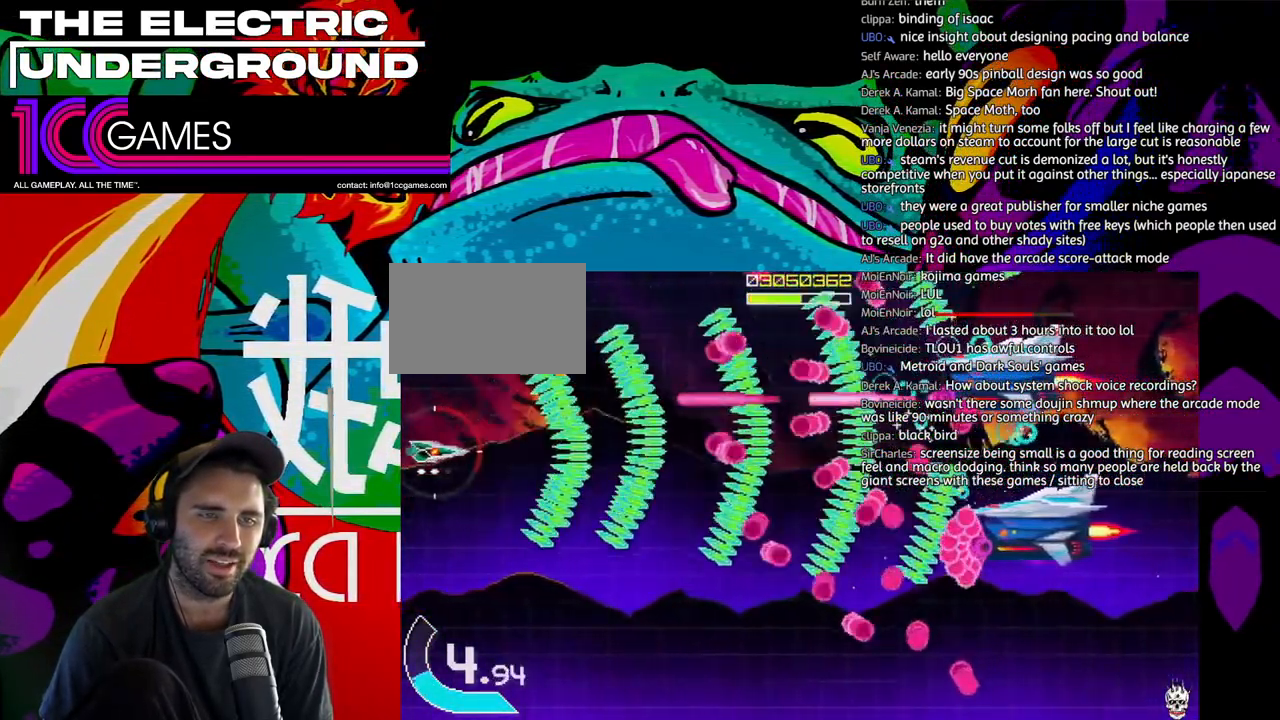
{"dt_ms": 1000, "buttons": ["SQUARE", "TRIANGLE"], "left_stick": "down"}